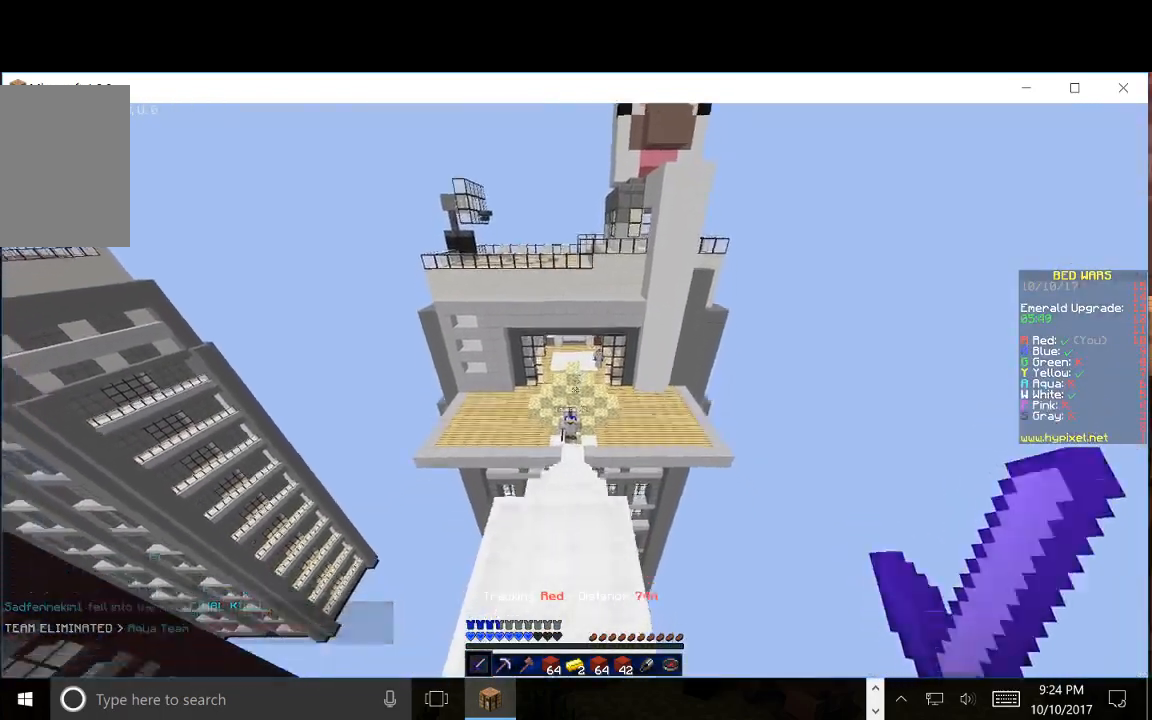
Gameplay with keyboard and mouse; each line is a JSON object with the keys and mouse buttons held at the frame after it. "events" lists presses ("down") and releases ("up") of "a", "d", "s", "w", "mouse_left" and "mouse_right" between this image and that frame as [ms after this image, input, new state], when the widget could be followed in between. "mouse_left", "mouse_right" = the "left", "right" buttons of the "mouse" list. No other keys are recorded. Fast repeated clicks can show as one long hold. Mouse movement is not recorded.
{"keys": ["s"], "mouse": [], "events": [[117, "s", "up"], [417, "s", "down"]]}
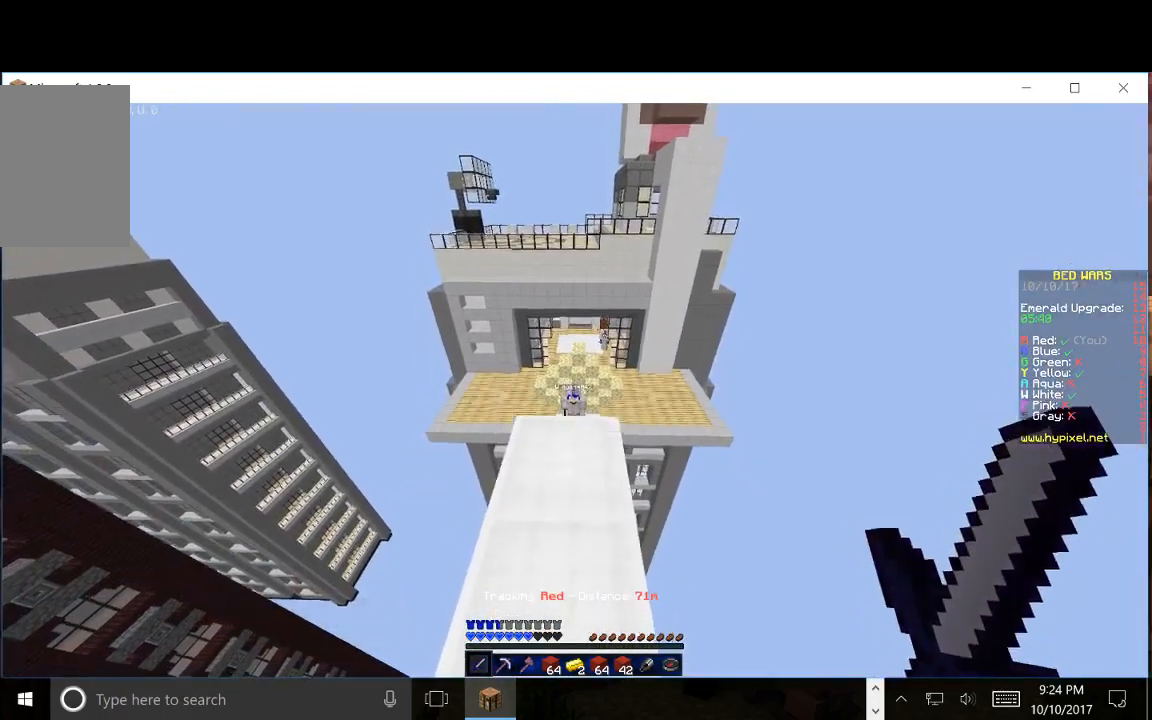
{"keys": ["s"], "mouse": [], "events": []}
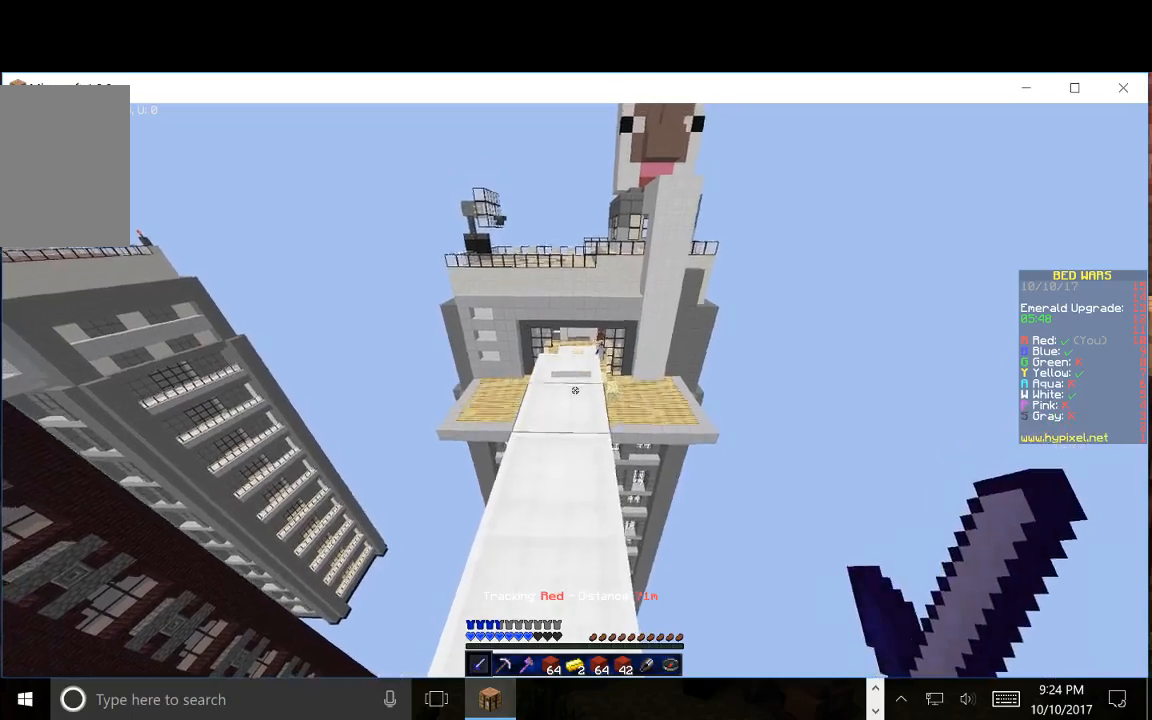
{"keys": ["w"], "mouse": [], "events": [[250, "s", "up"], [483, "w", "down"]]}
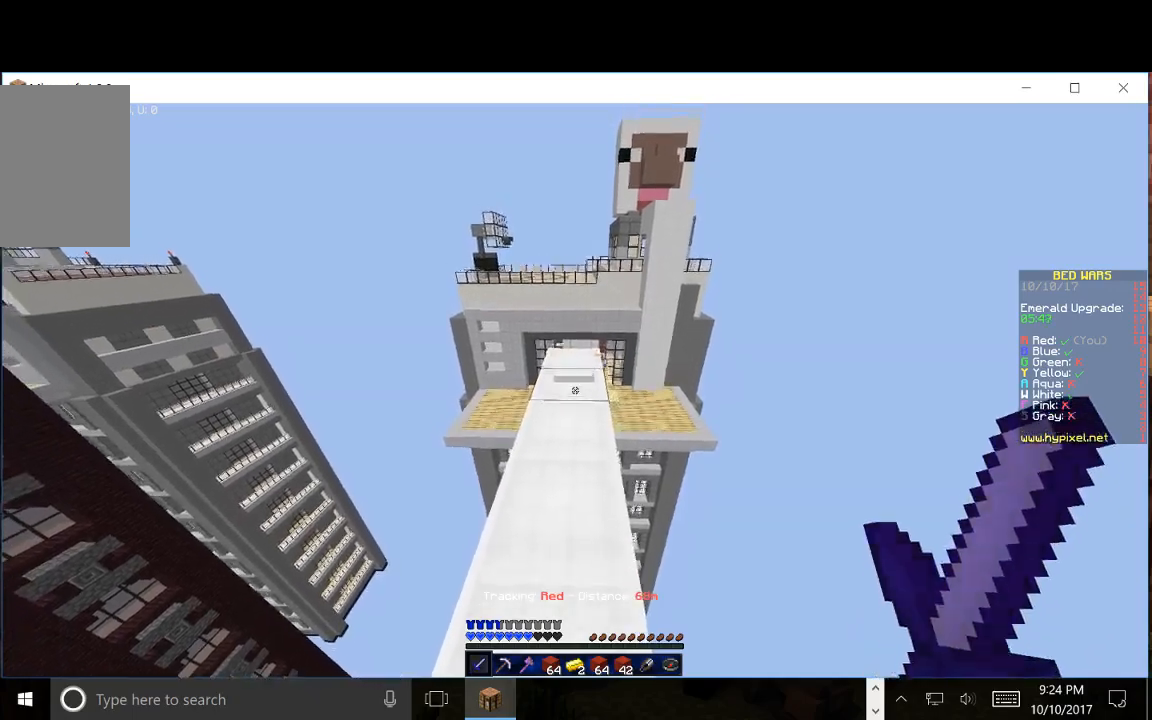
{"keys": ["w"], "mouse": [], "events": []}
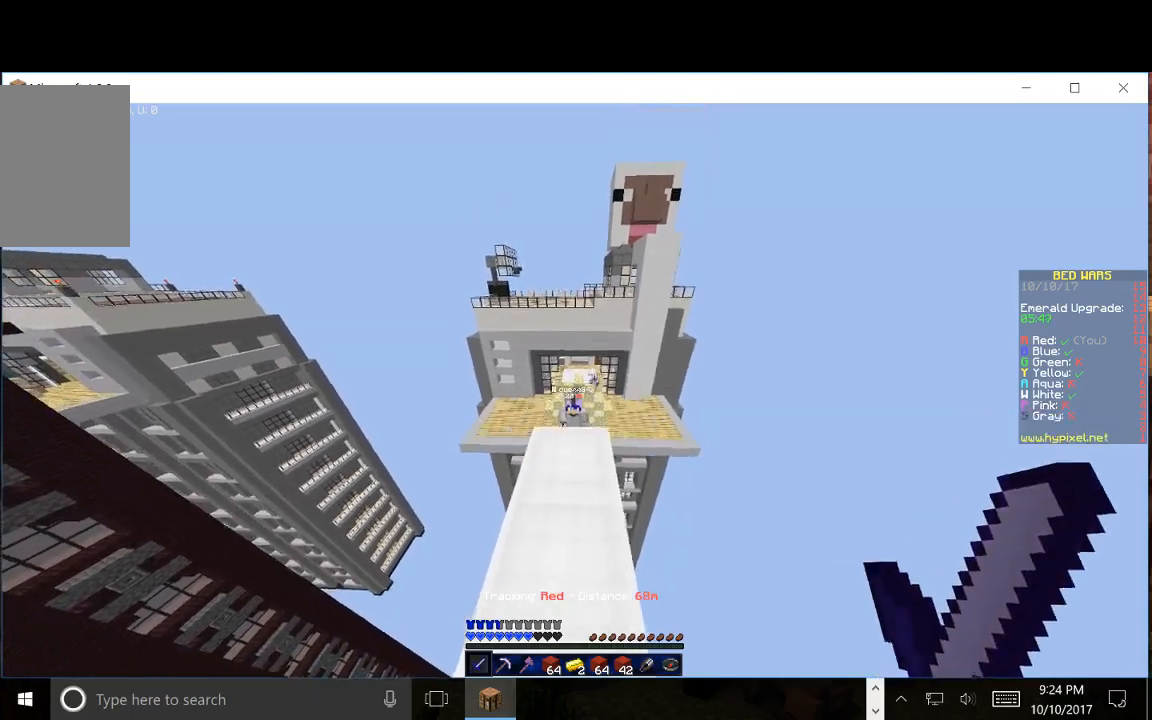
{"keys": [], "mouse": [], "events": [[400, "w", "up"]]}
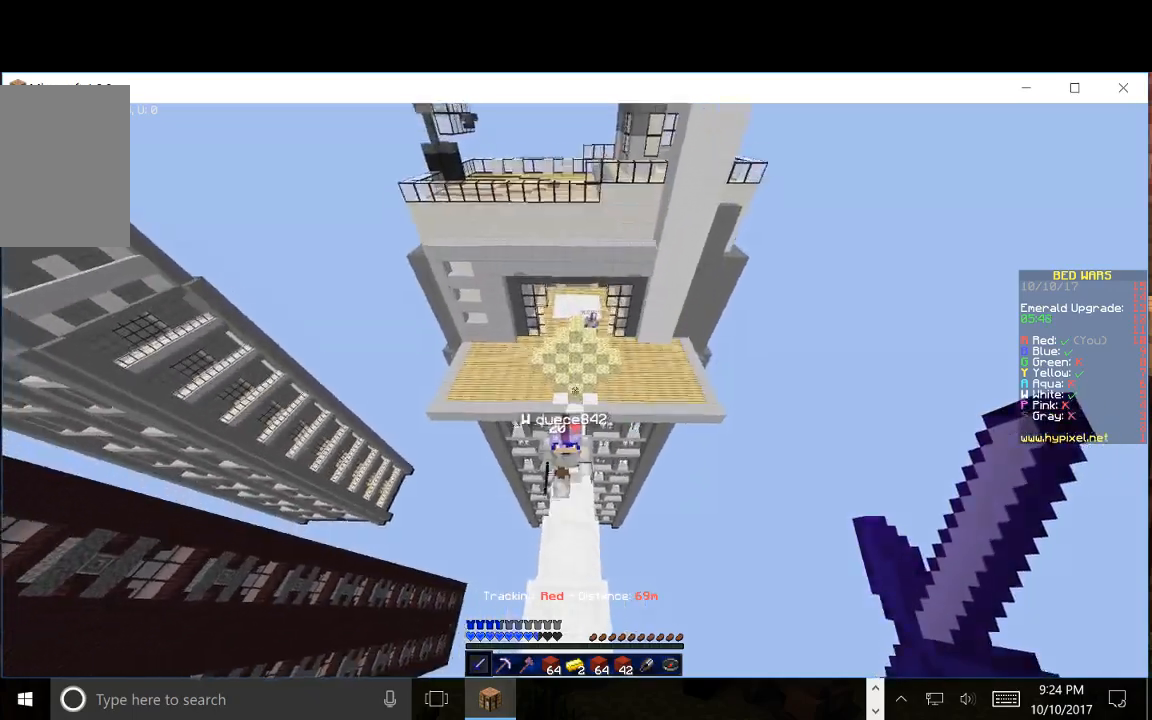
{"keys": [], "mouse": ["left", "right"]}
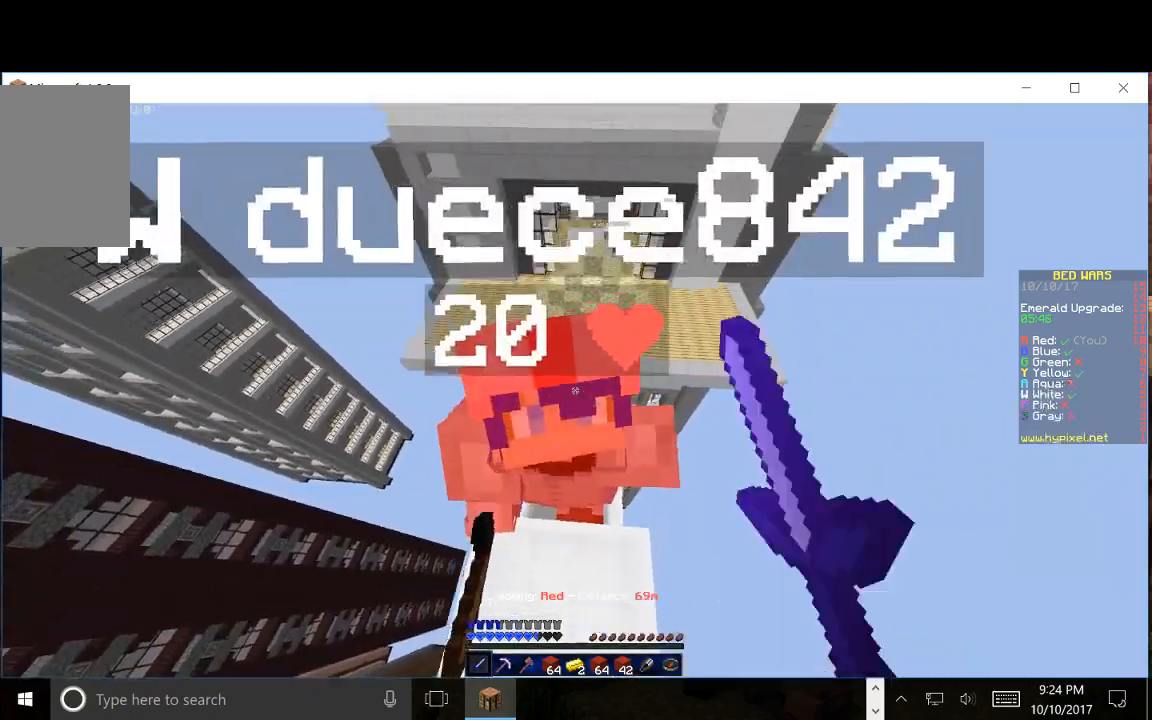
{"keys": [], "mouse": ["left", "right"], "events": [[83, "mouse_right", "up"], [483, "mouse_right", "down"]]}
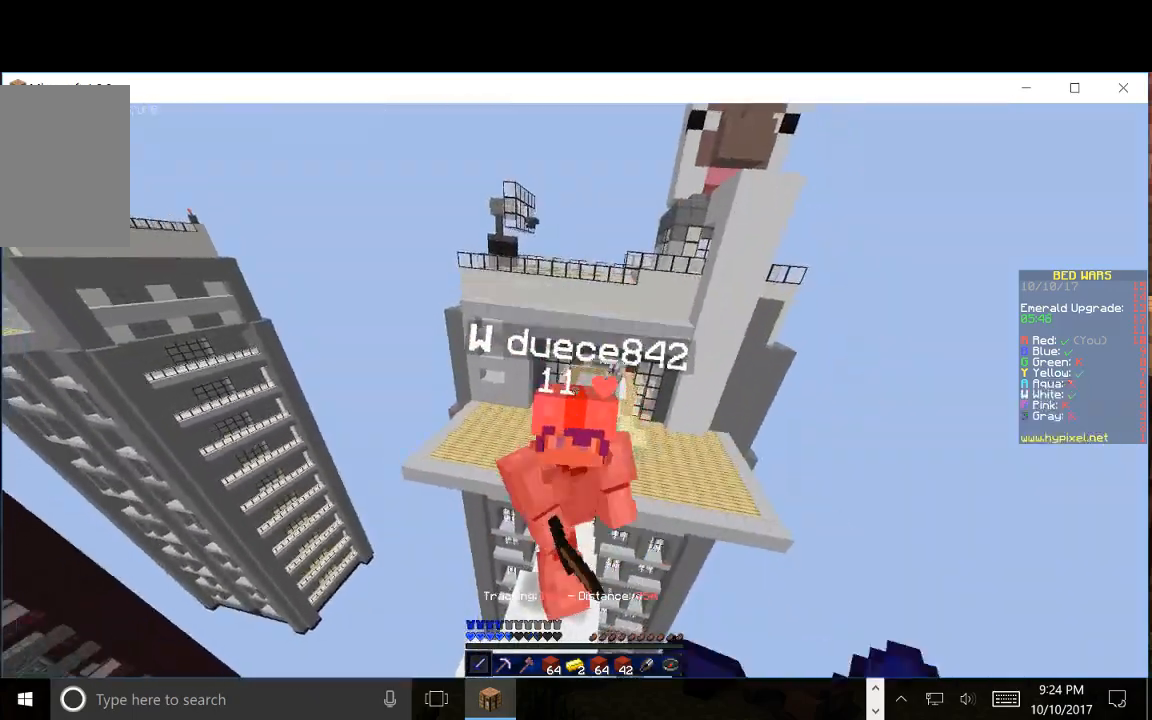
{"keys": ["w"], "mouse": ["left"], "events": [[67, "mouse_left", "up"], [100, "mouse_left", "down"], [167, "w", "down"], [233, "mouse_right", "up"]]}
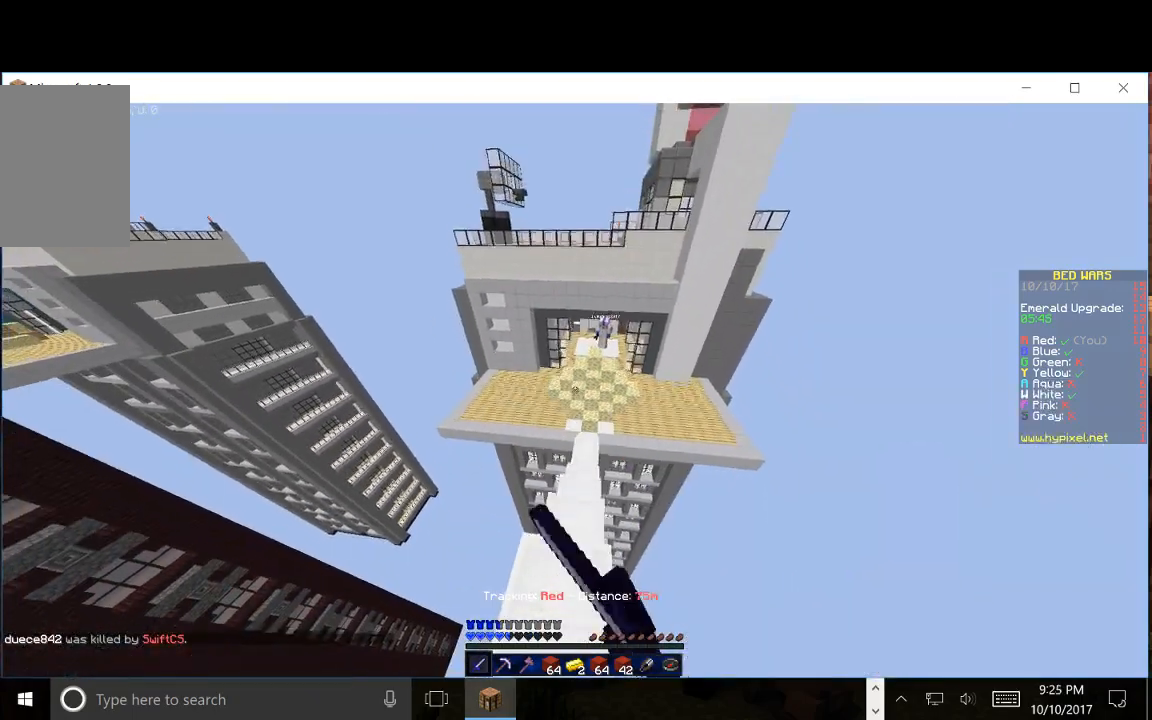
{"keys": ["w"], "mouse": [], "events": [[333, "mouse_left", "up"]]}
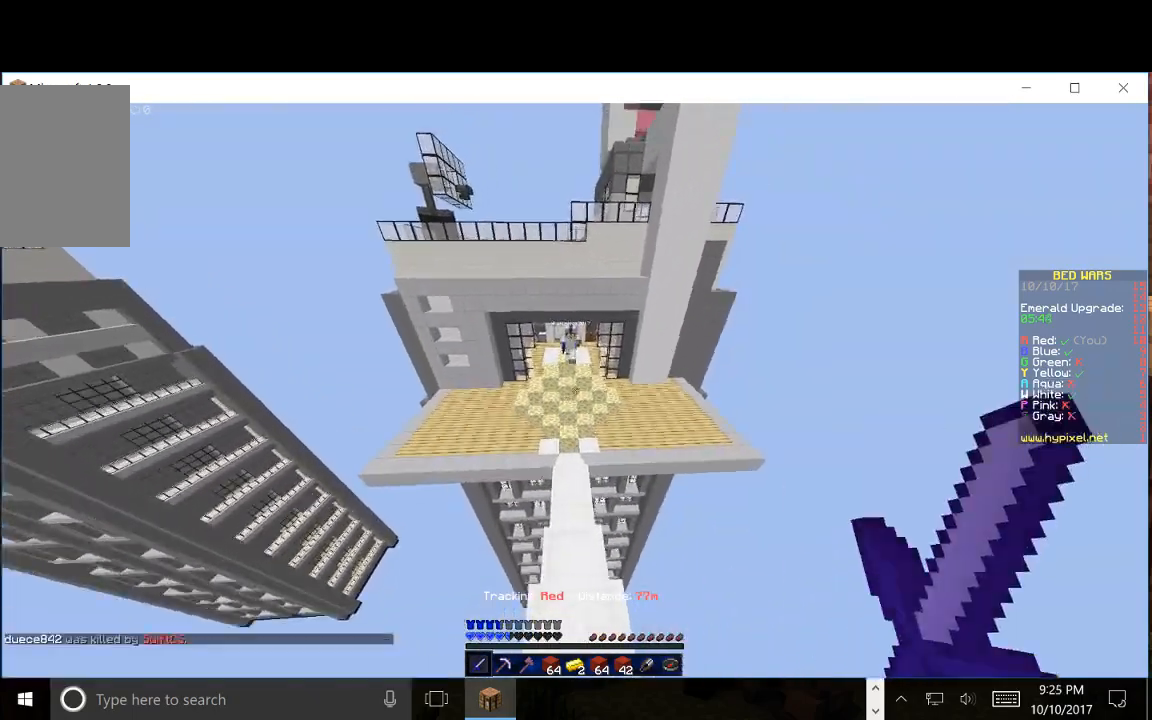
{"keys": ["w"], "mouse": [], "events": []}
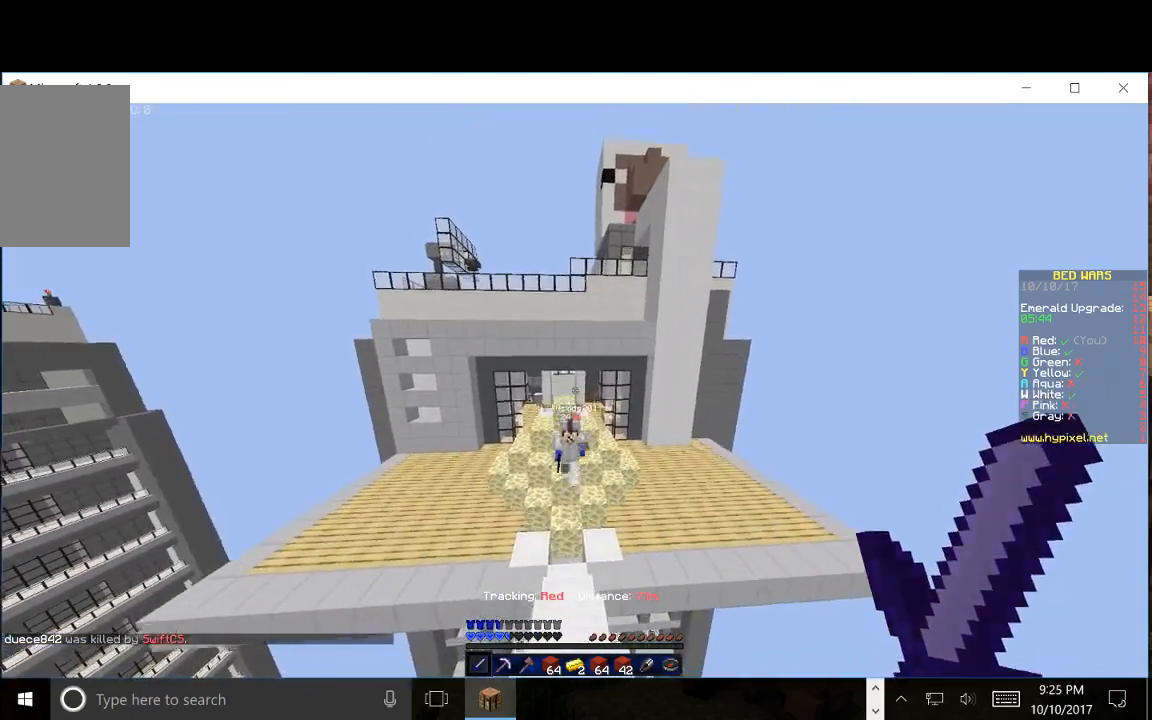
{"keys": ["s"], "mouse": ["left"], "events": [[350, "mouse_left", "down"], [417, "w", "up"], [483, "s", "down"]]}
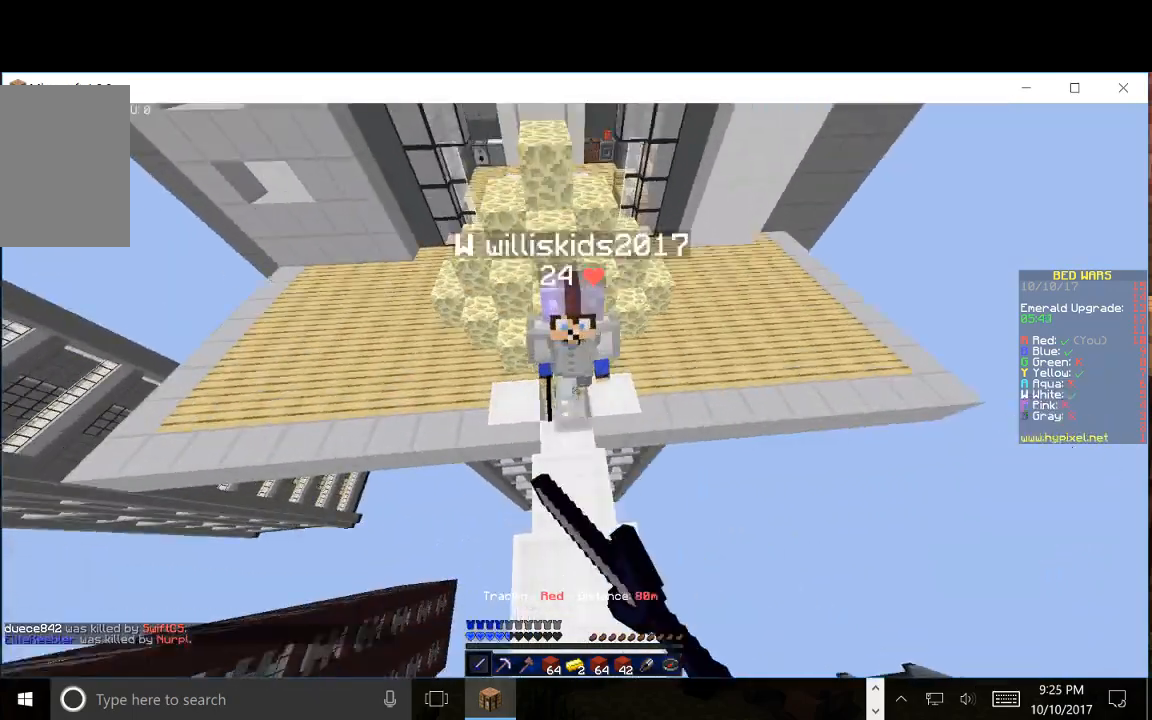
{"keys": ["w"], "mouse": ["left"], "events": [[183, "s", "up"], [217, "w", "down"], [400, "w", "up"], [433, "mouse_right", "down"], [483, "mouse_right", "up"], [483, "w", "down"]]}
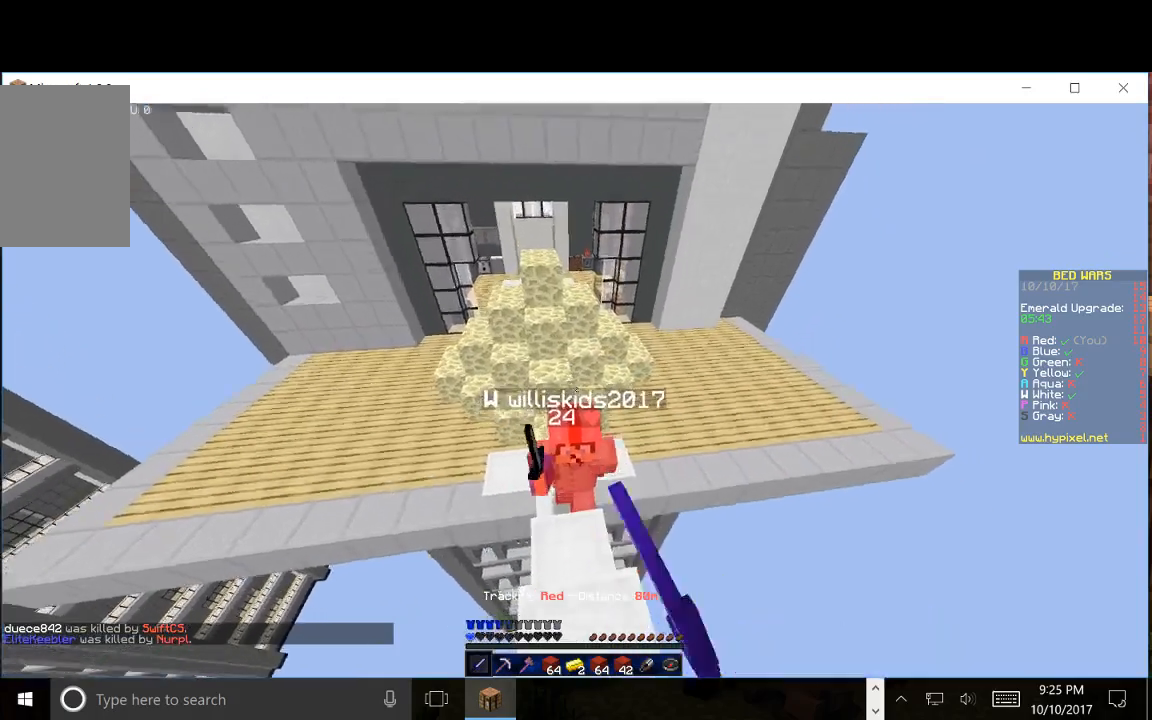
{"keys": ["w"], "mouse": ["left"], "events": [[67, "mouse_right", "down"], [150, "mouse_right", "up"]]}
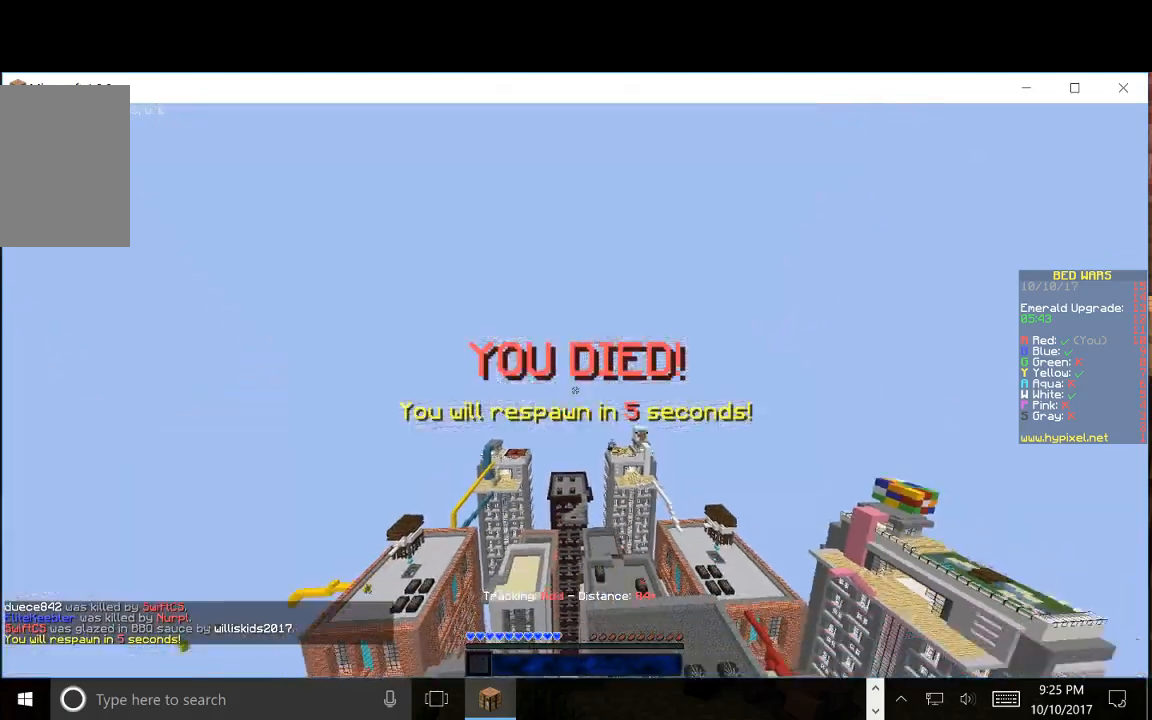
{"keys": ["w"], "mouse": [], "events": [[117, "w", "up"], [167, "mouse_left", "up"], [167, "w", "down"]]}
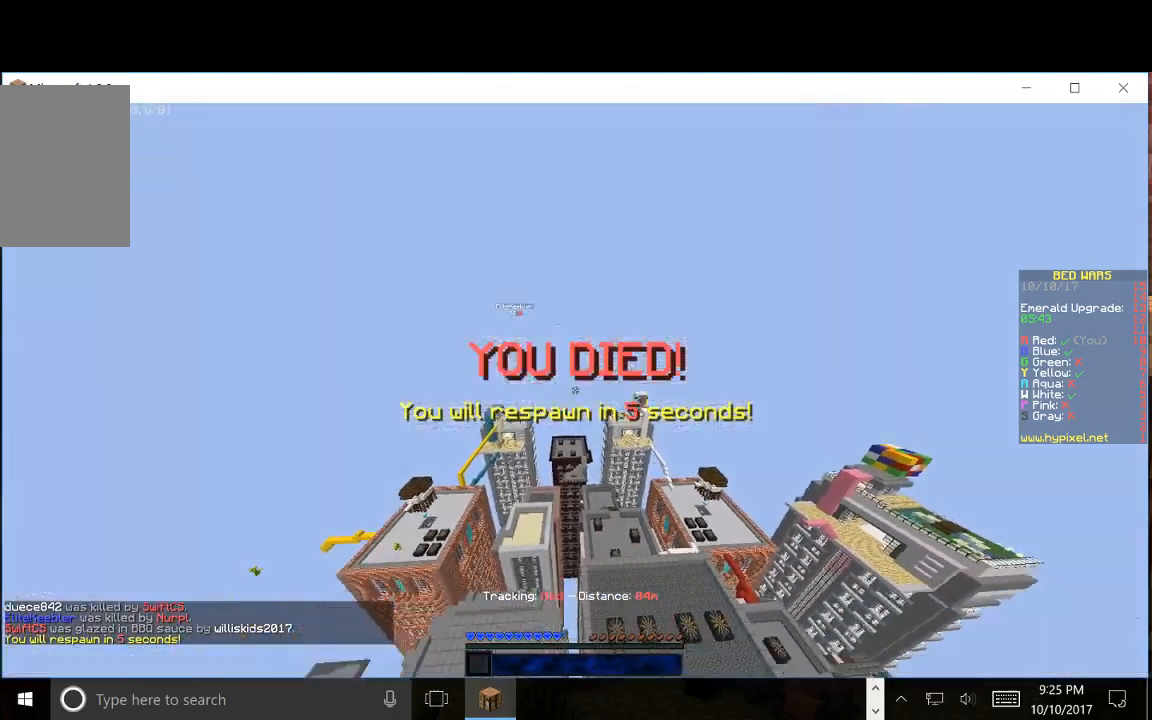
{"keys": ["w"], "mouse": [], "events": []}
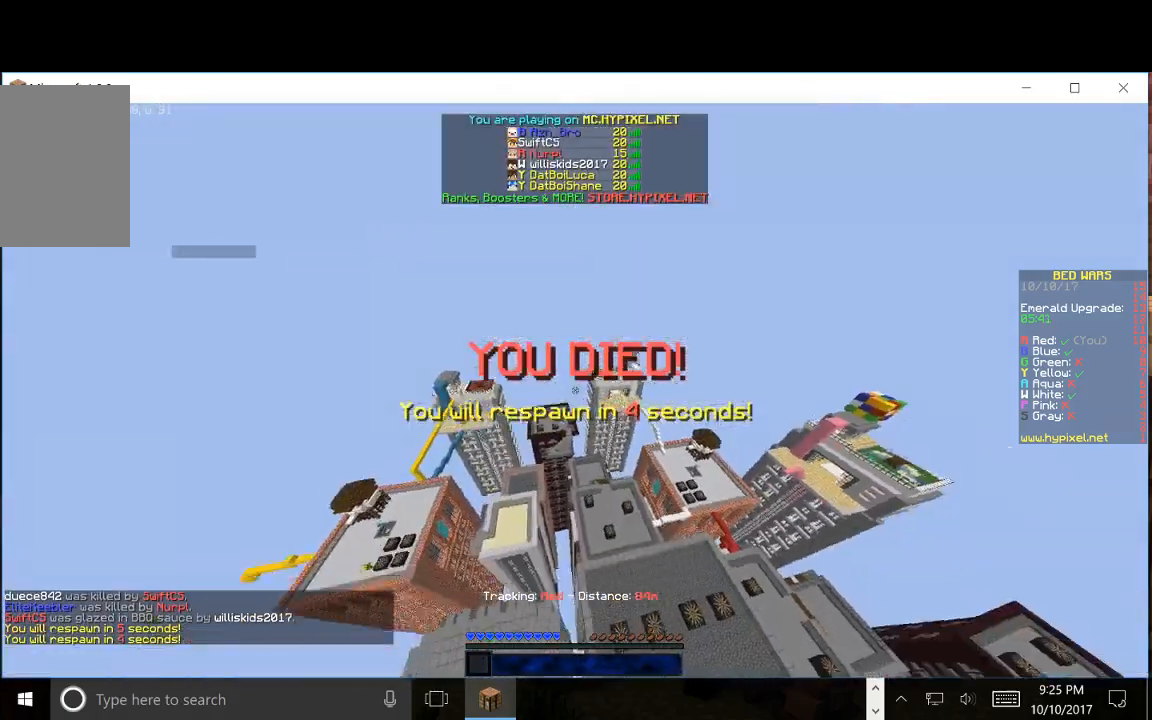
{"keys": ["w"], "mouse": [], "events": []}
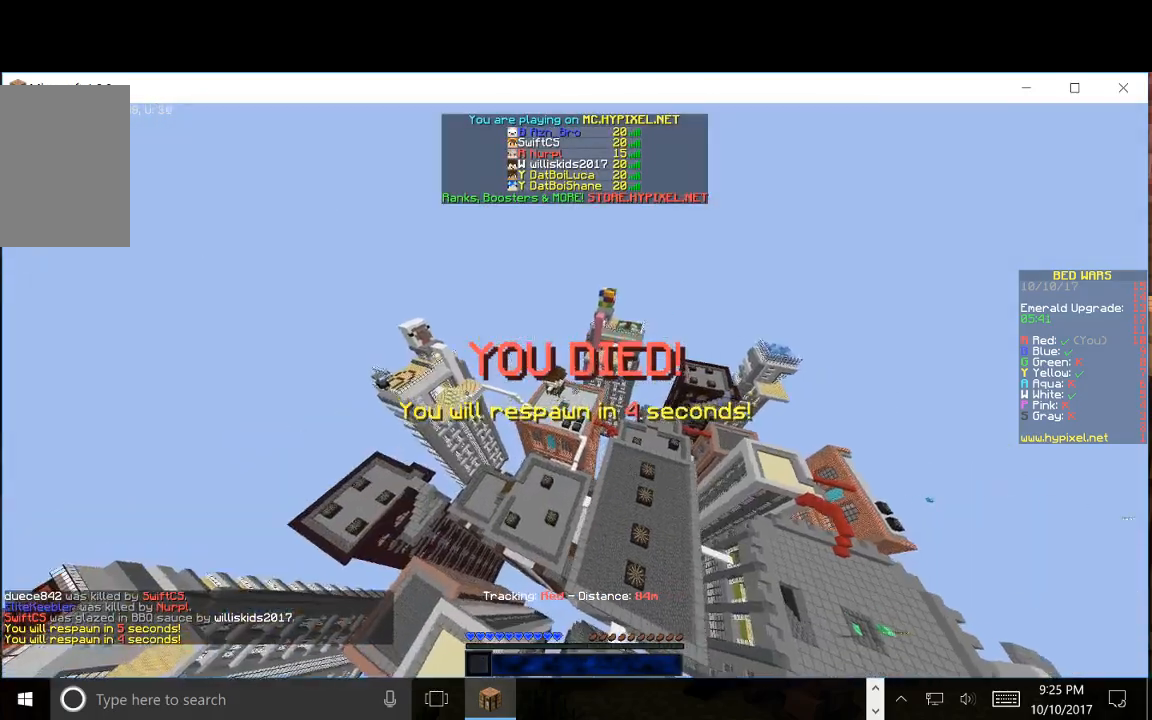
{"keys": ["w"], "mouse": [], "events": []}
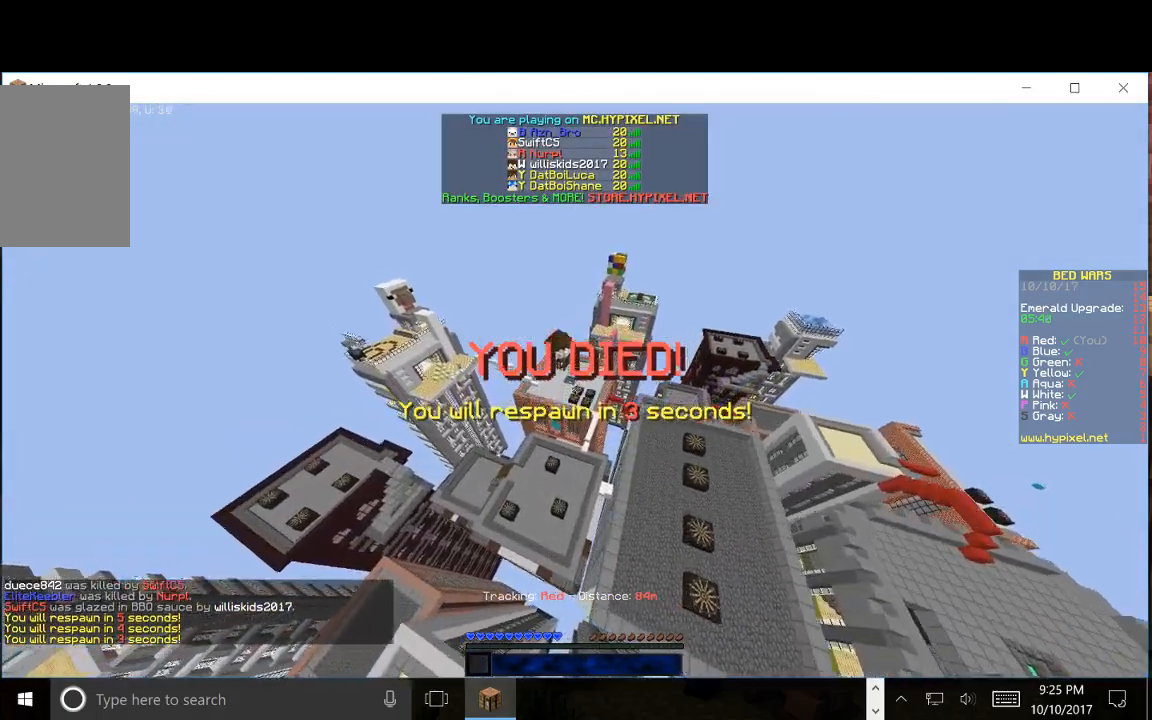
{"keys": ["w"], "mouse": [], "events": []}
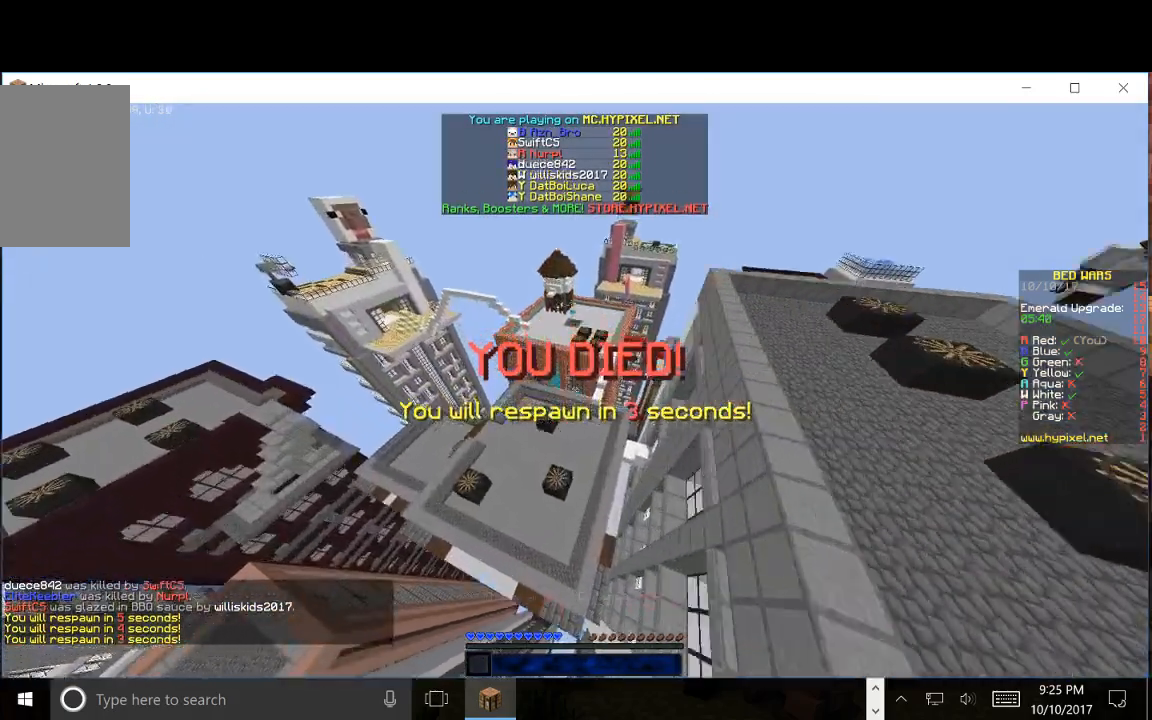
{"keys": ["w"], "mouse": [], "events": []}
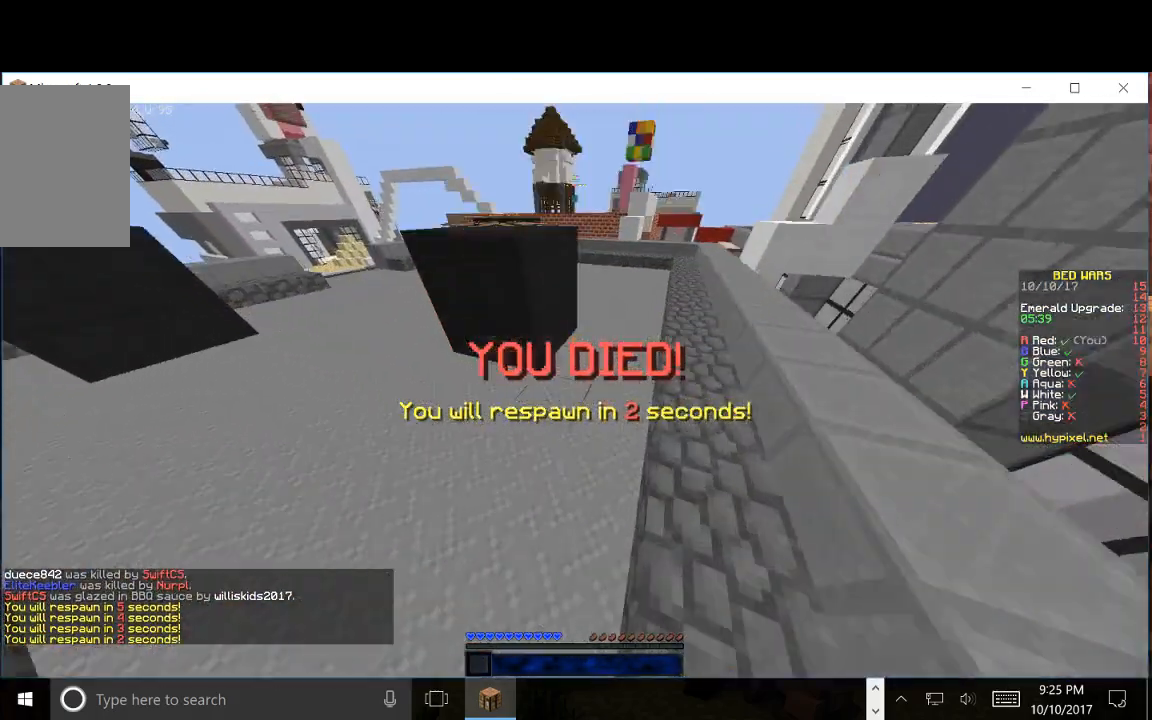
{"keys": [], "mouse": [], "events": [[17, "w", "up"]]}
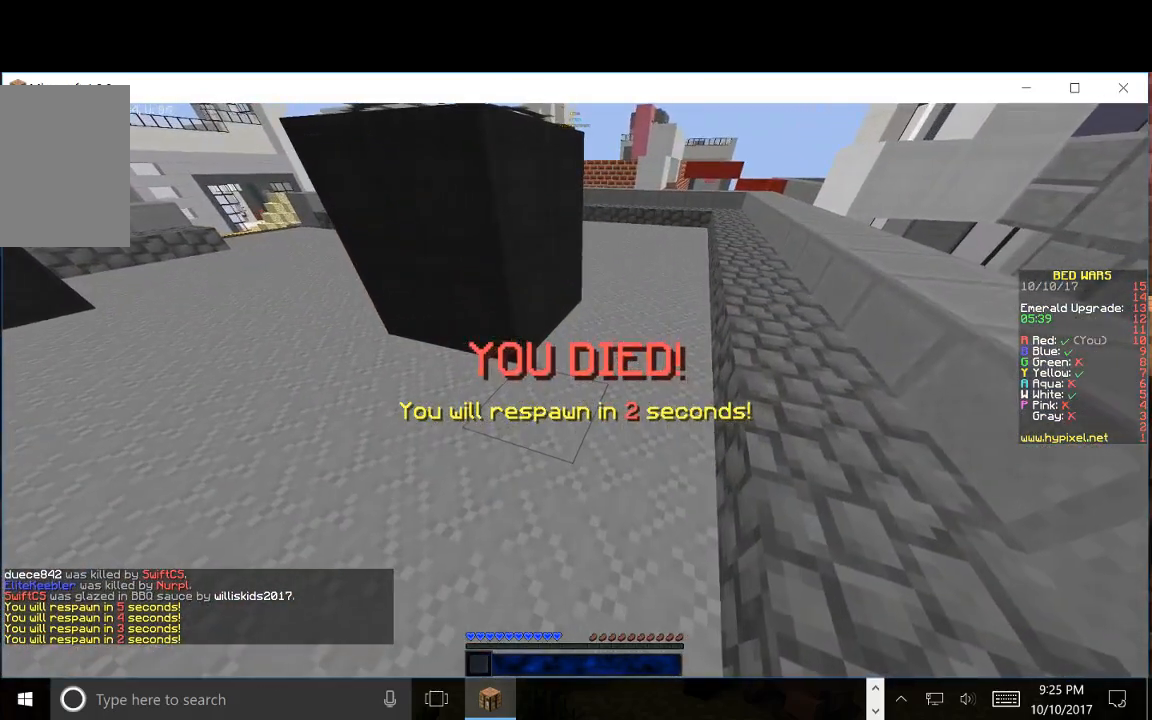
{"keys": [], "mouse": [], "events": []}
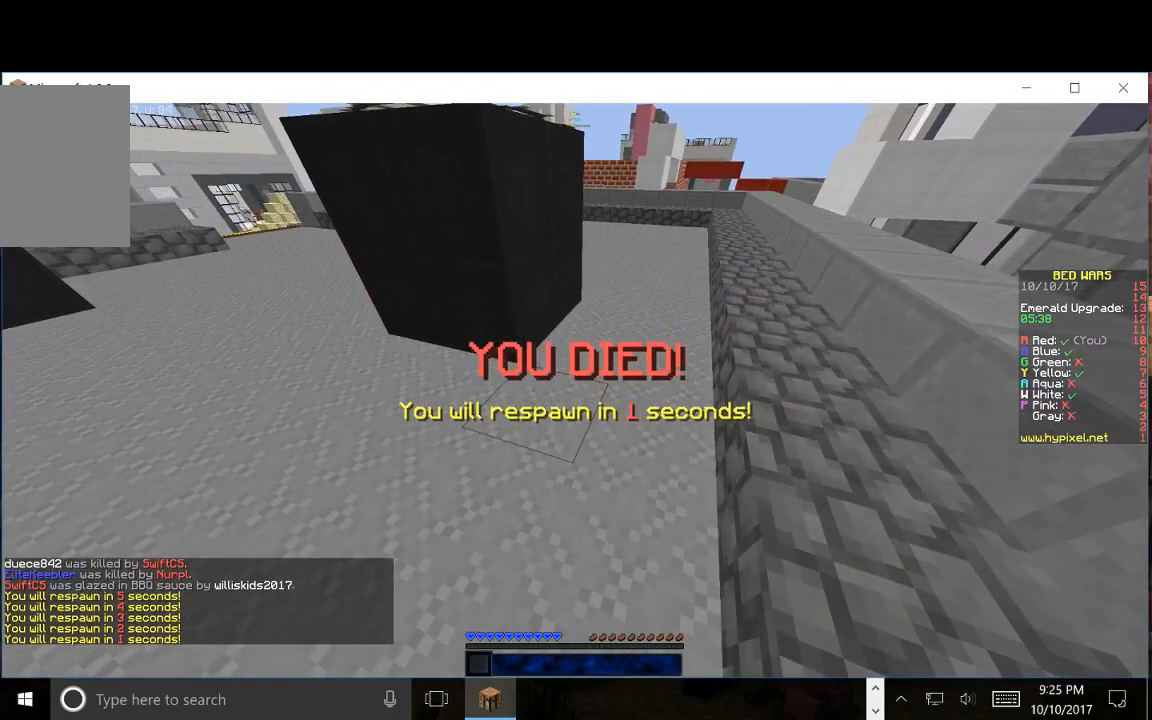
{"keys": [], "mouse": [], "events": []}
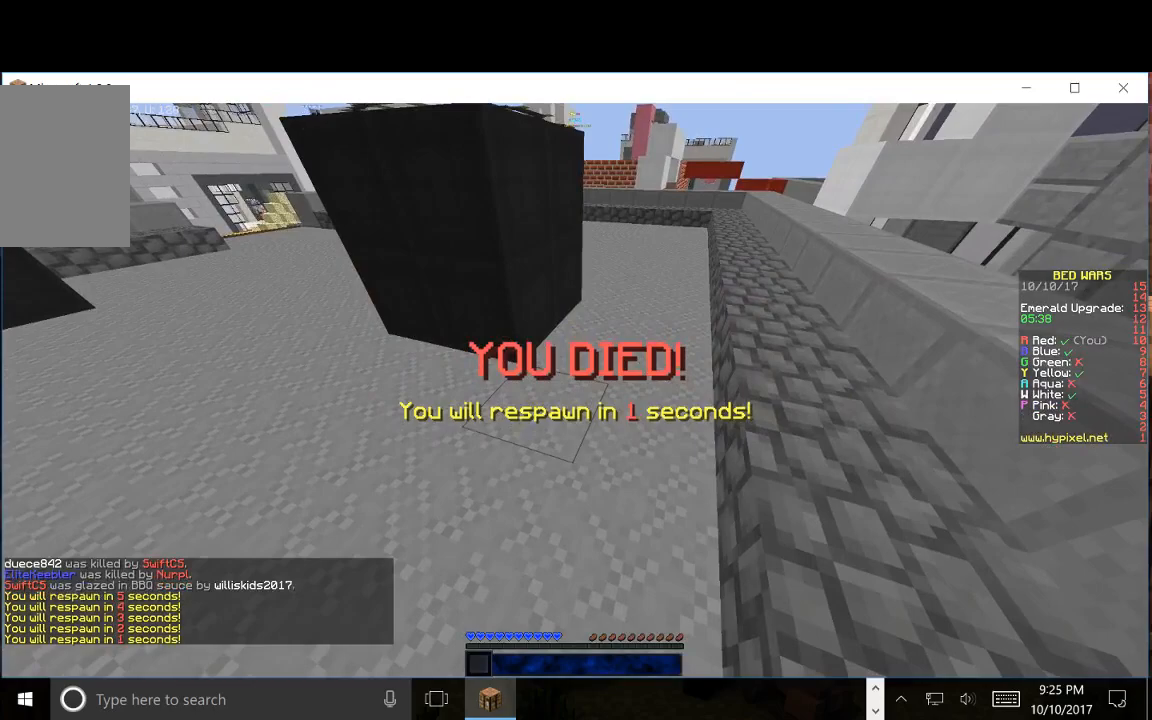
{"keys": [], "mouse": [], "events": []}
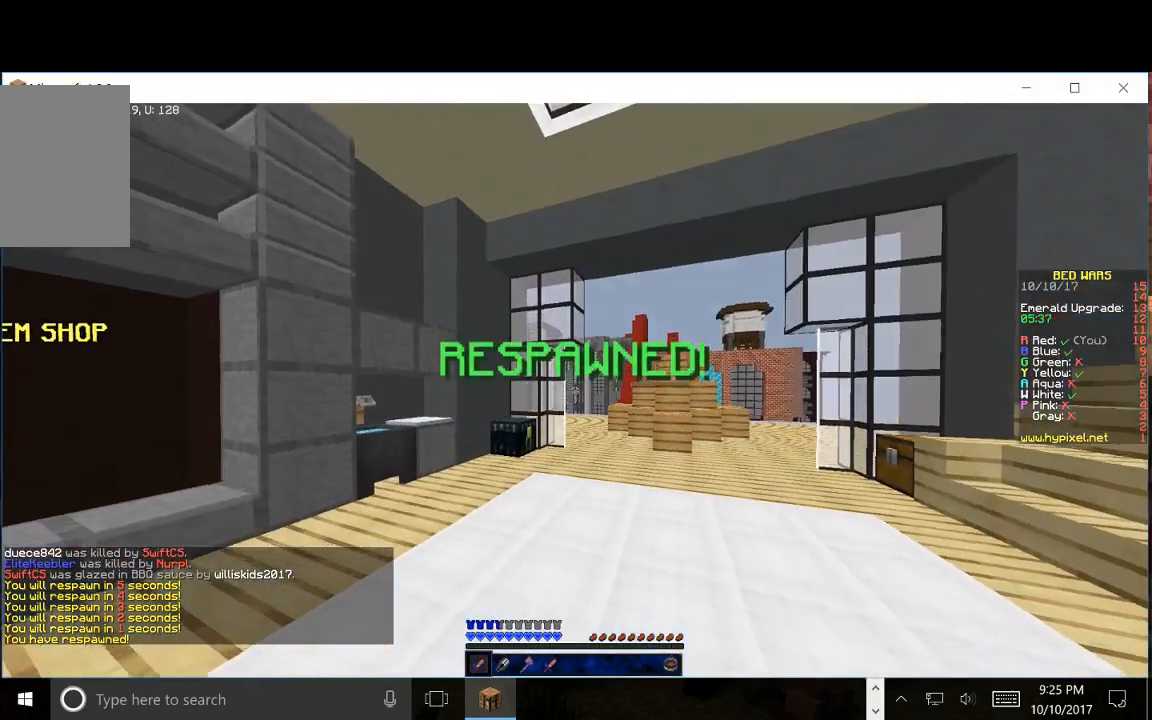
{"keys": [], "mouse": [], "events": []}
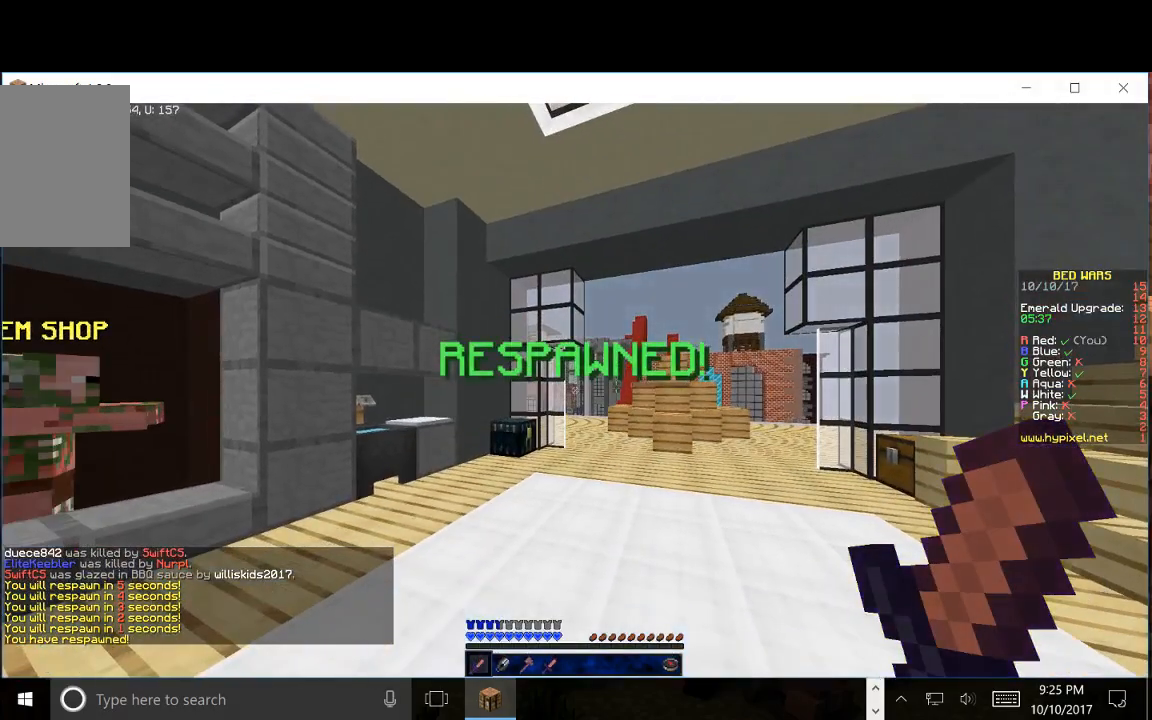
{"keys": [], "mouse": [], "events": []}
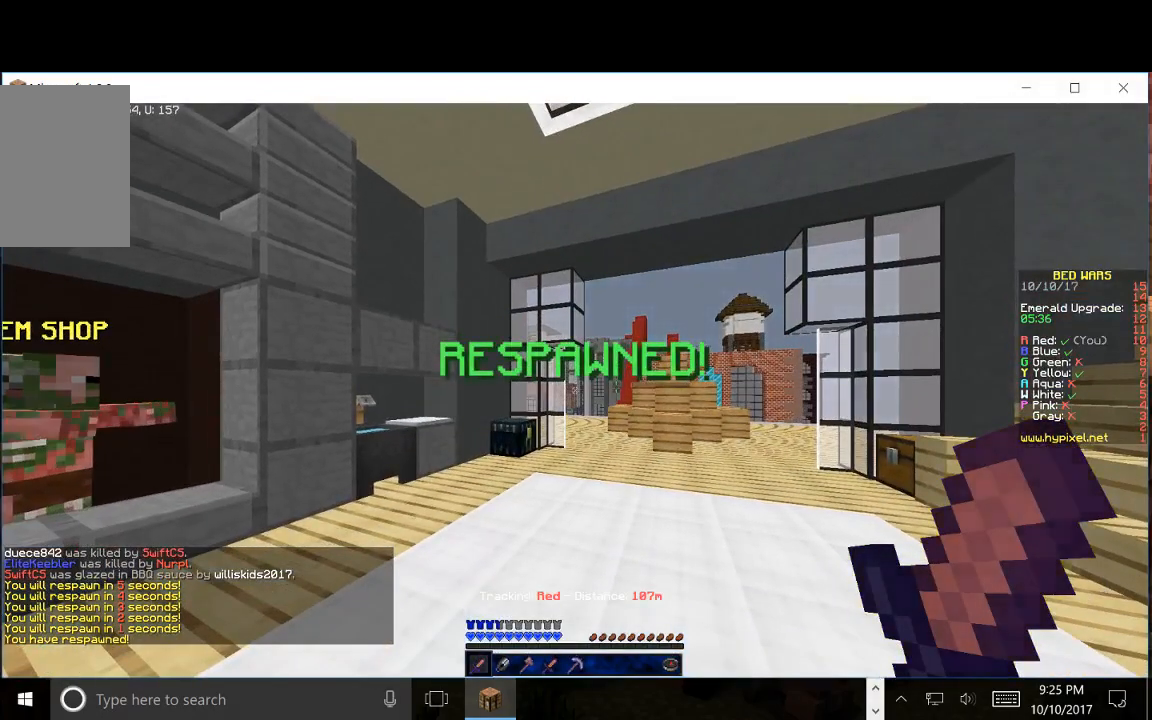
{"keys": [], "mouse": [], "events": []}